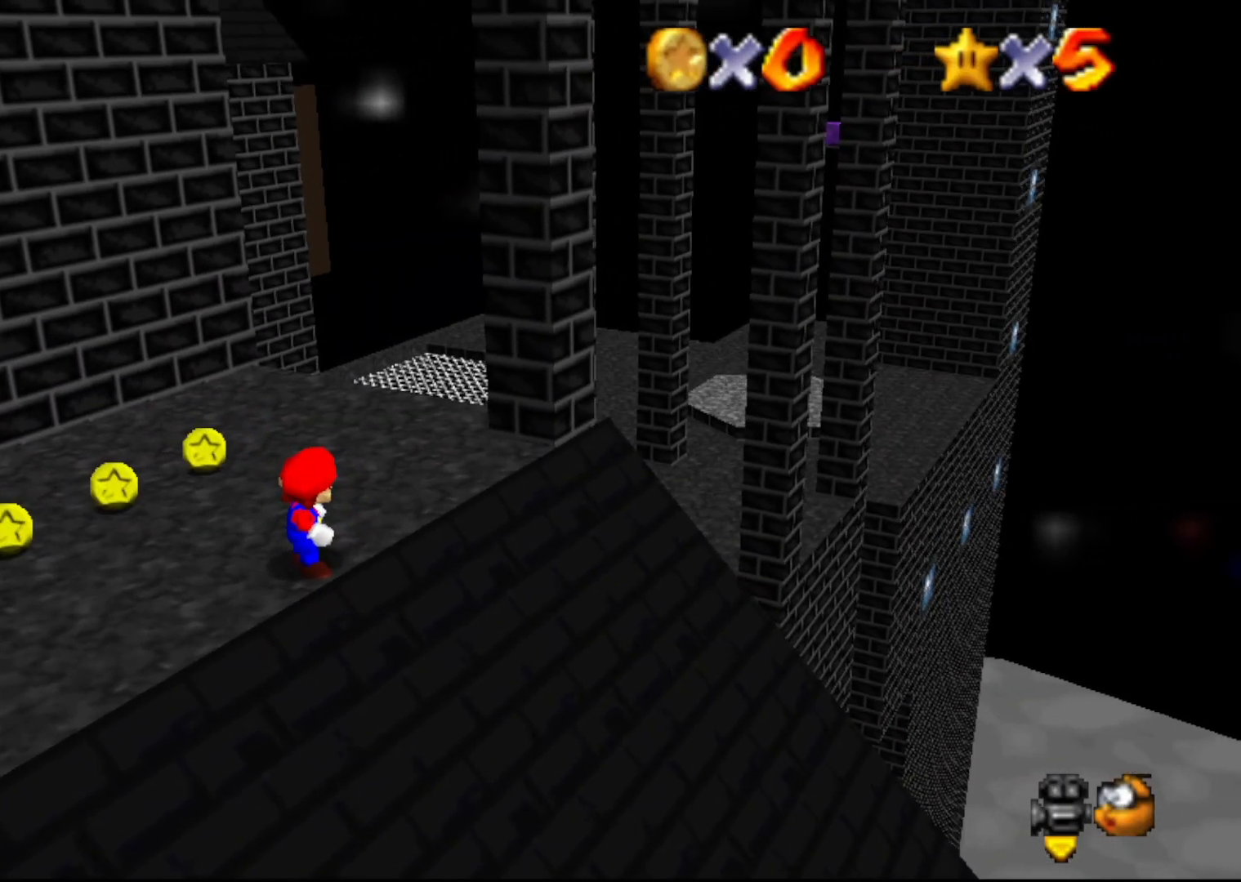
Gameplay with a controller (Nintendo layout); each line is a JSON object with the inputs held at the frame after it. "events" lists button and stick changes between this image and that frame as [ms after this image, input, new state], when the widget could be followed in between. Not read: L3 R3 Z.
{"buttons": [], "left_stick": "center", "events": []}
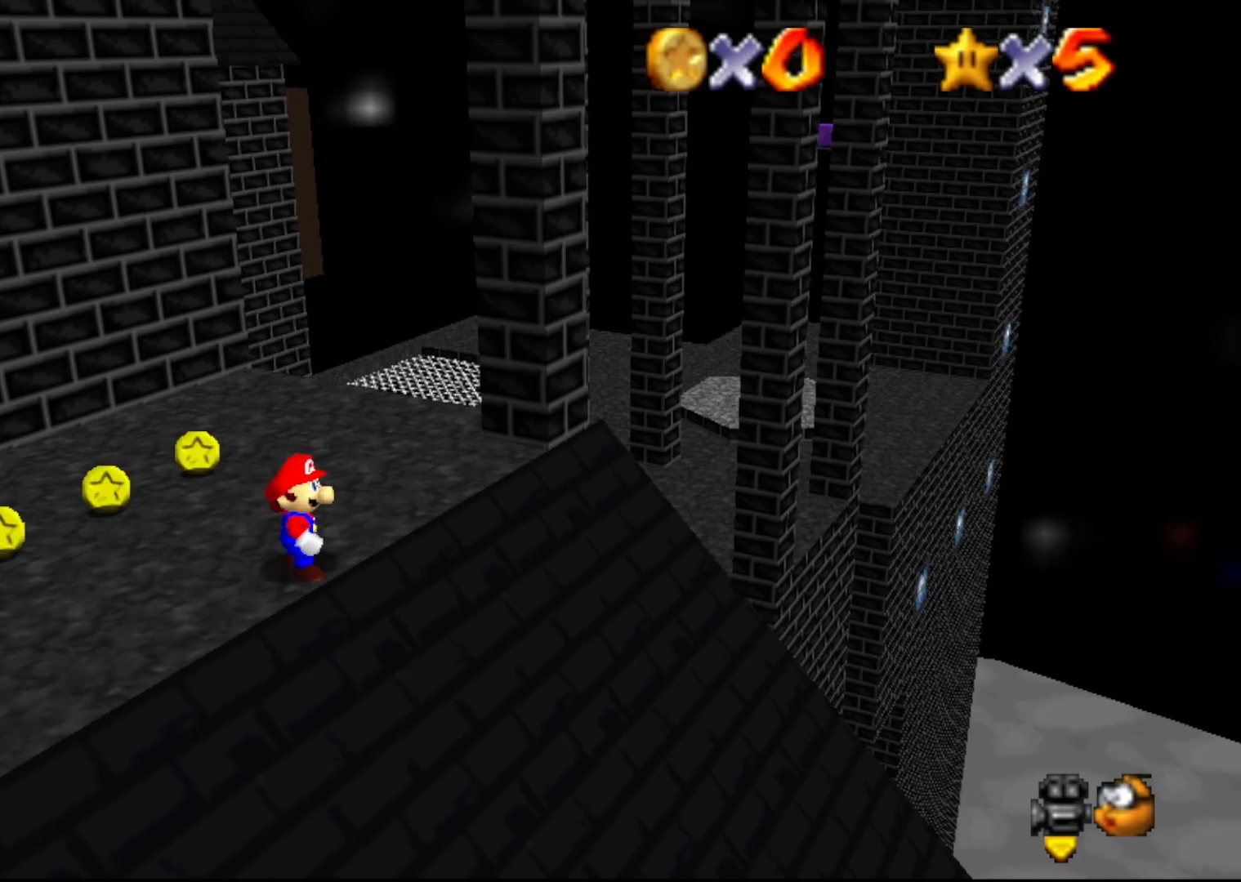
{"buttons": [], "left_stick": "center", "events": []}
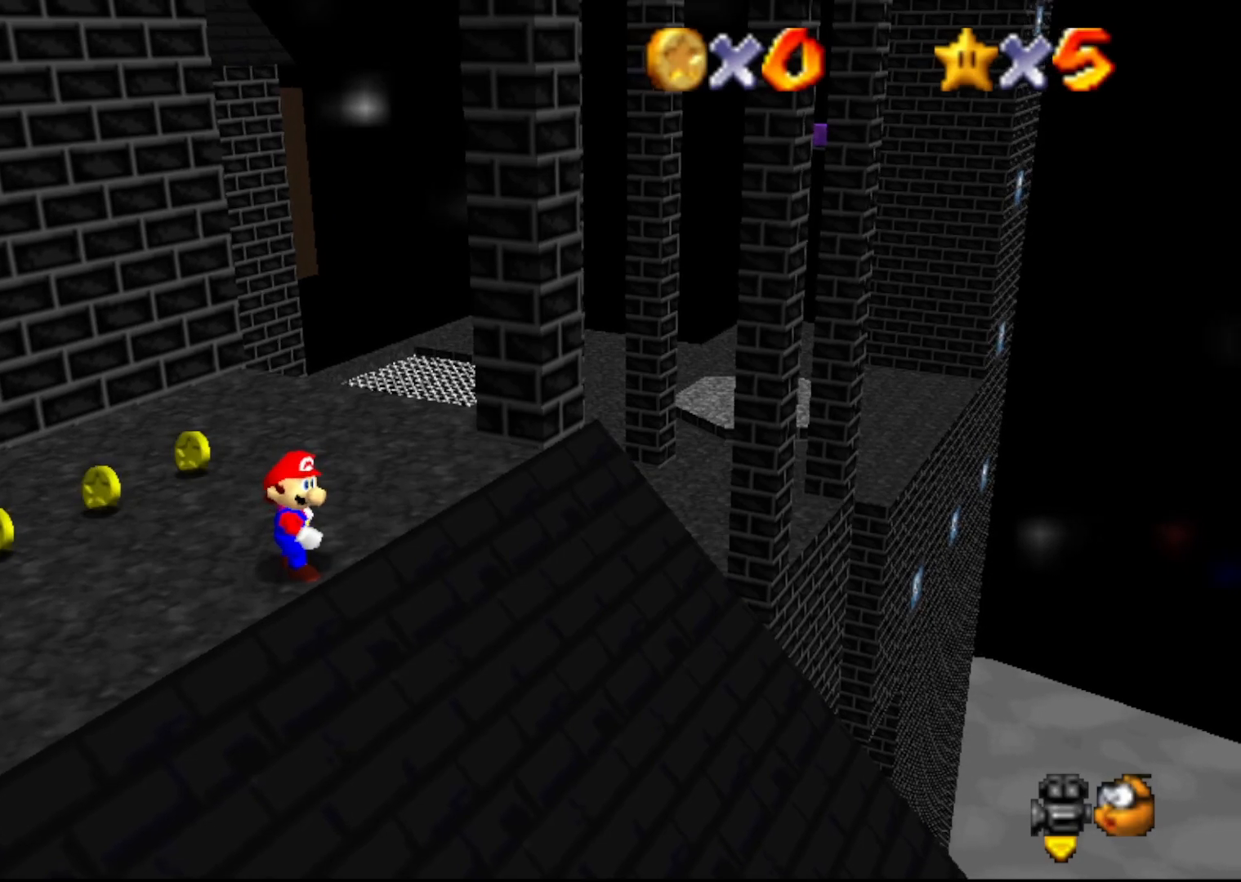
{"buttons": [], "left_stick": "center", "events": []}
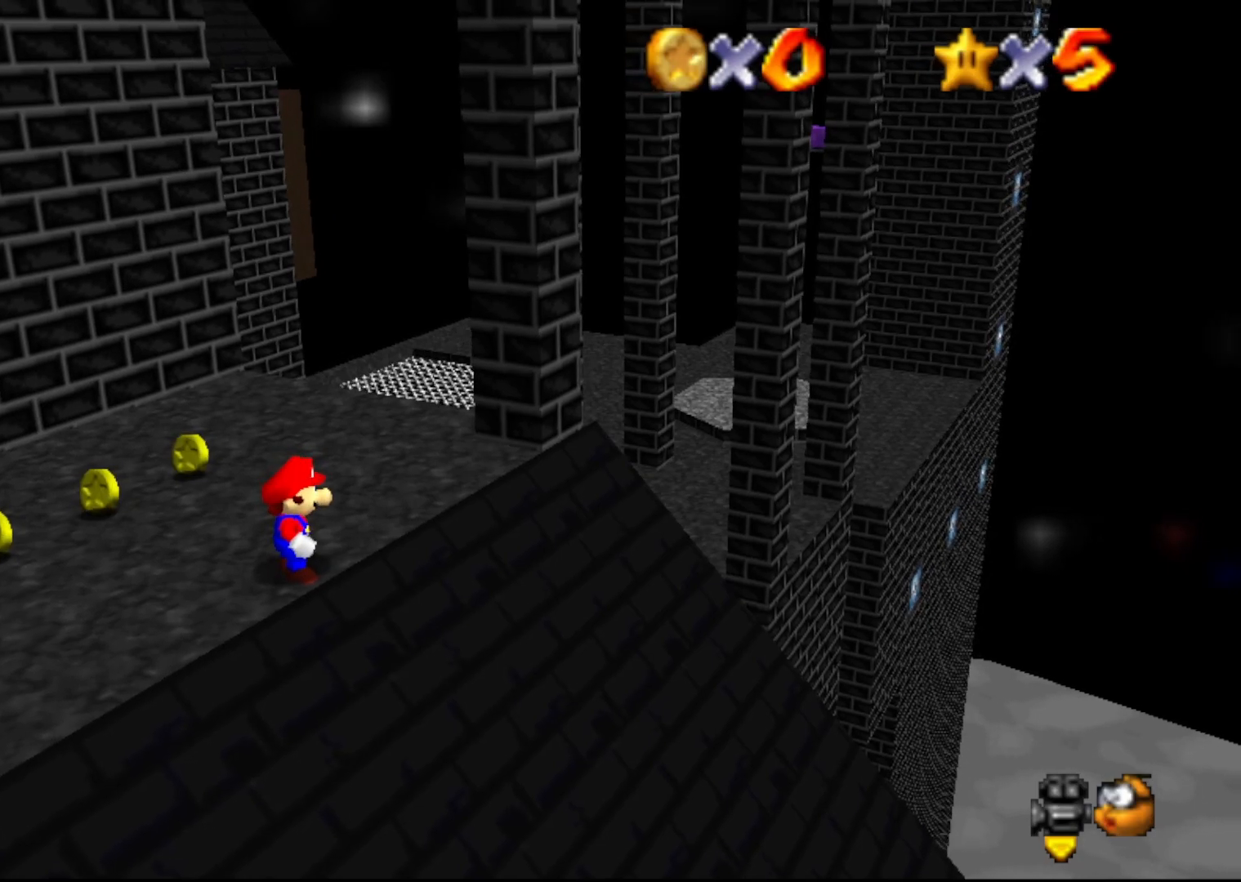
{"buttons": [], "left_stick": "center", "events": []}
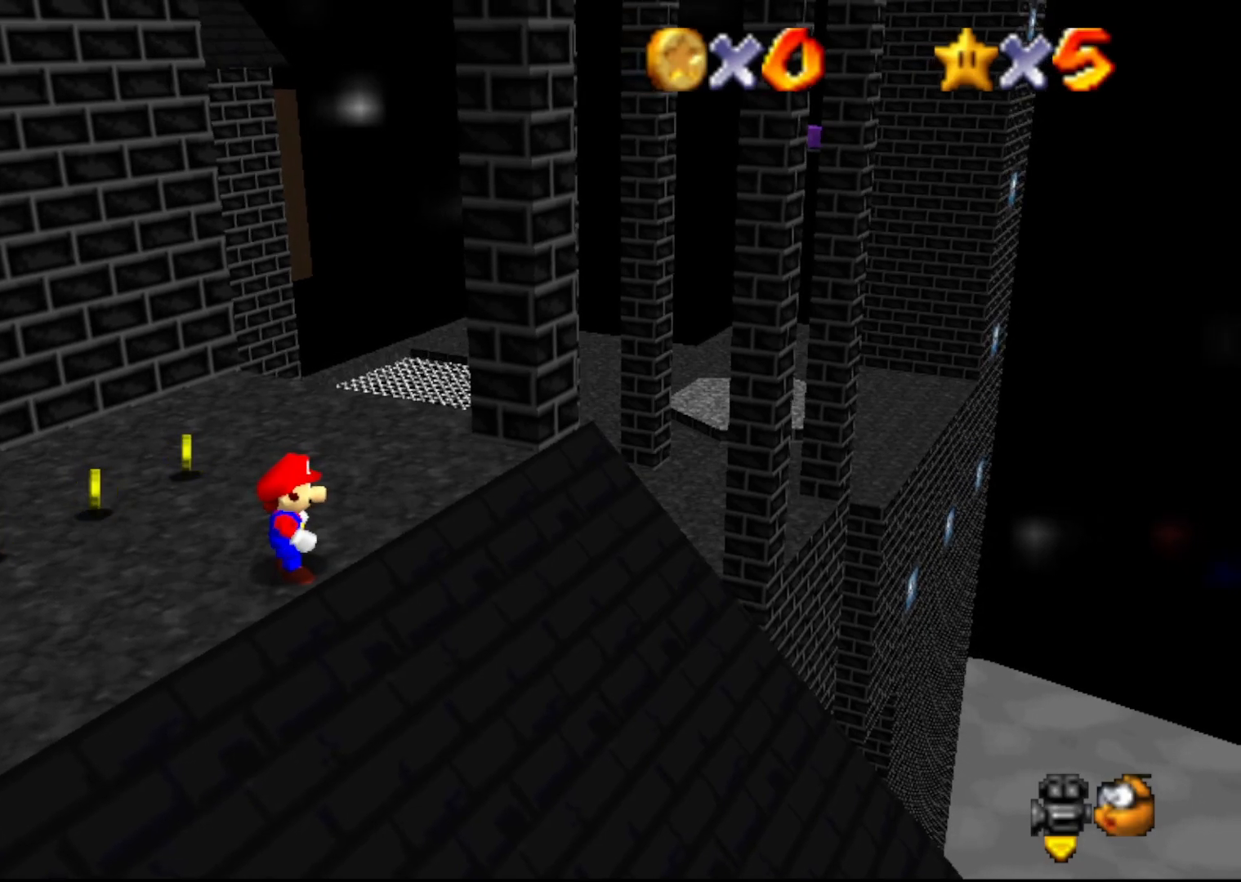
{"buttons": [], "left_stick": "center", "events": []}
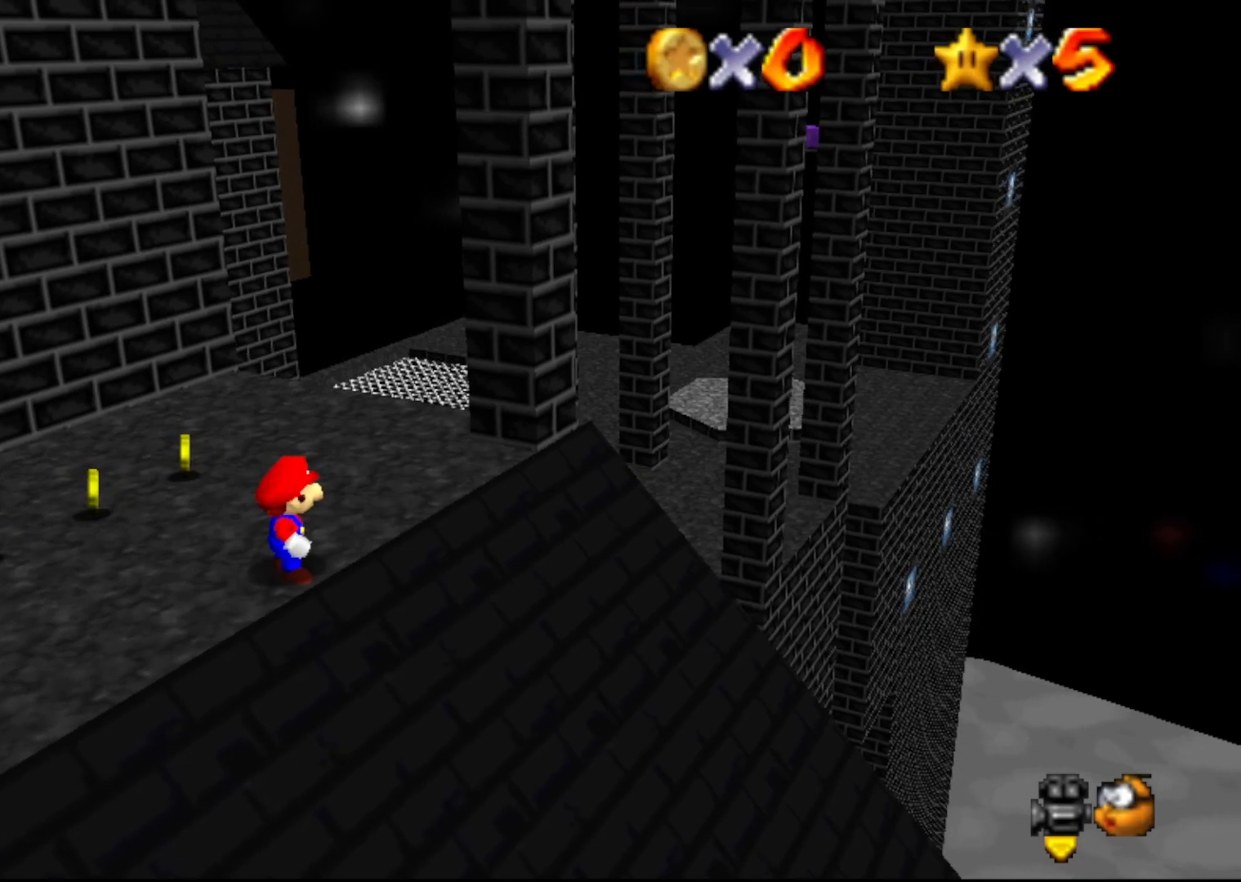
{"buttons": [], "left_stick": "center", "events": []}
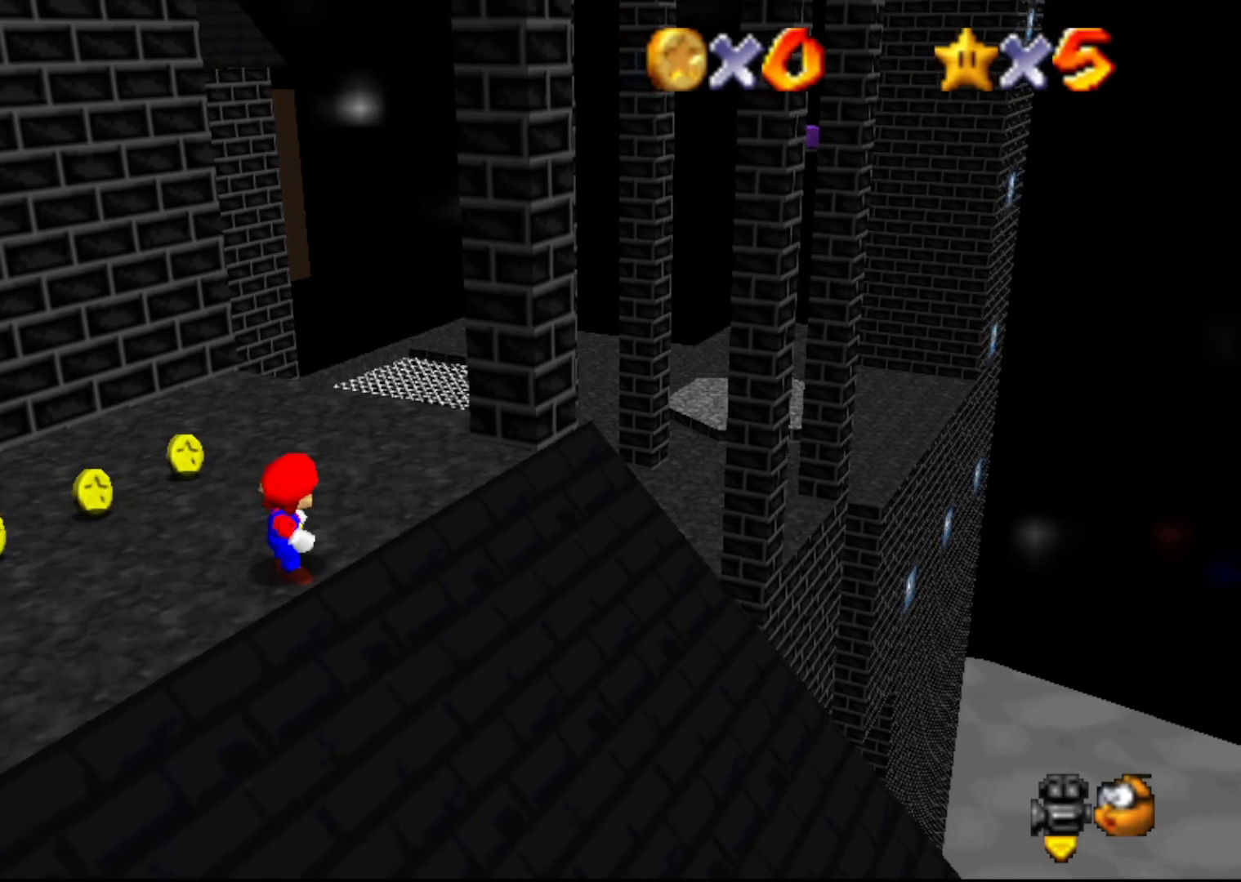
{"buttons": [], "left_stick": "up-left", "events": [[117, "C_DOWN", "down"], [167, "C_DOWN", "up"], [200, "left_stick", "up-left"]]}
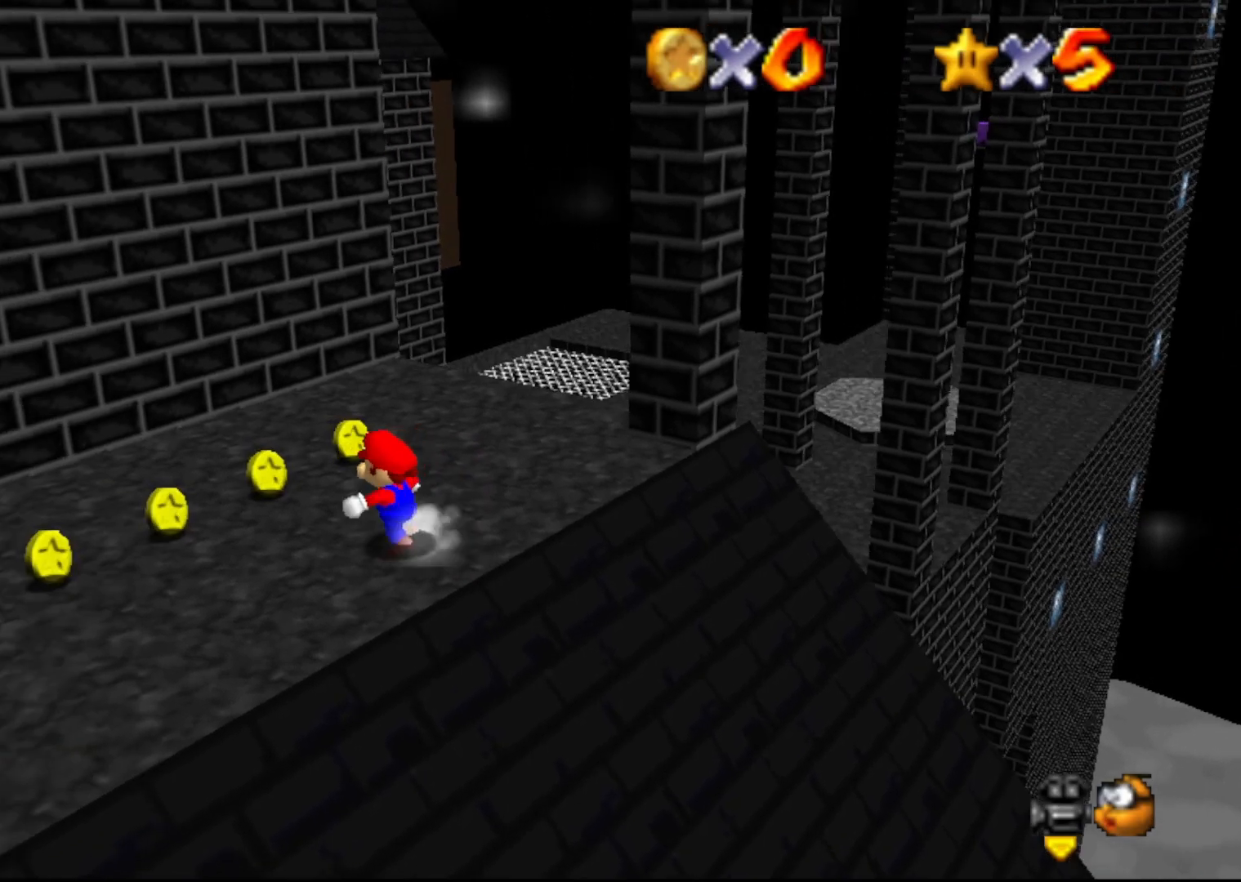
{"buttons": [], "left_stick": "up-left", "events": [[50, "C_LEFT", "down"], [200, "C_LEFT", "up"]]}
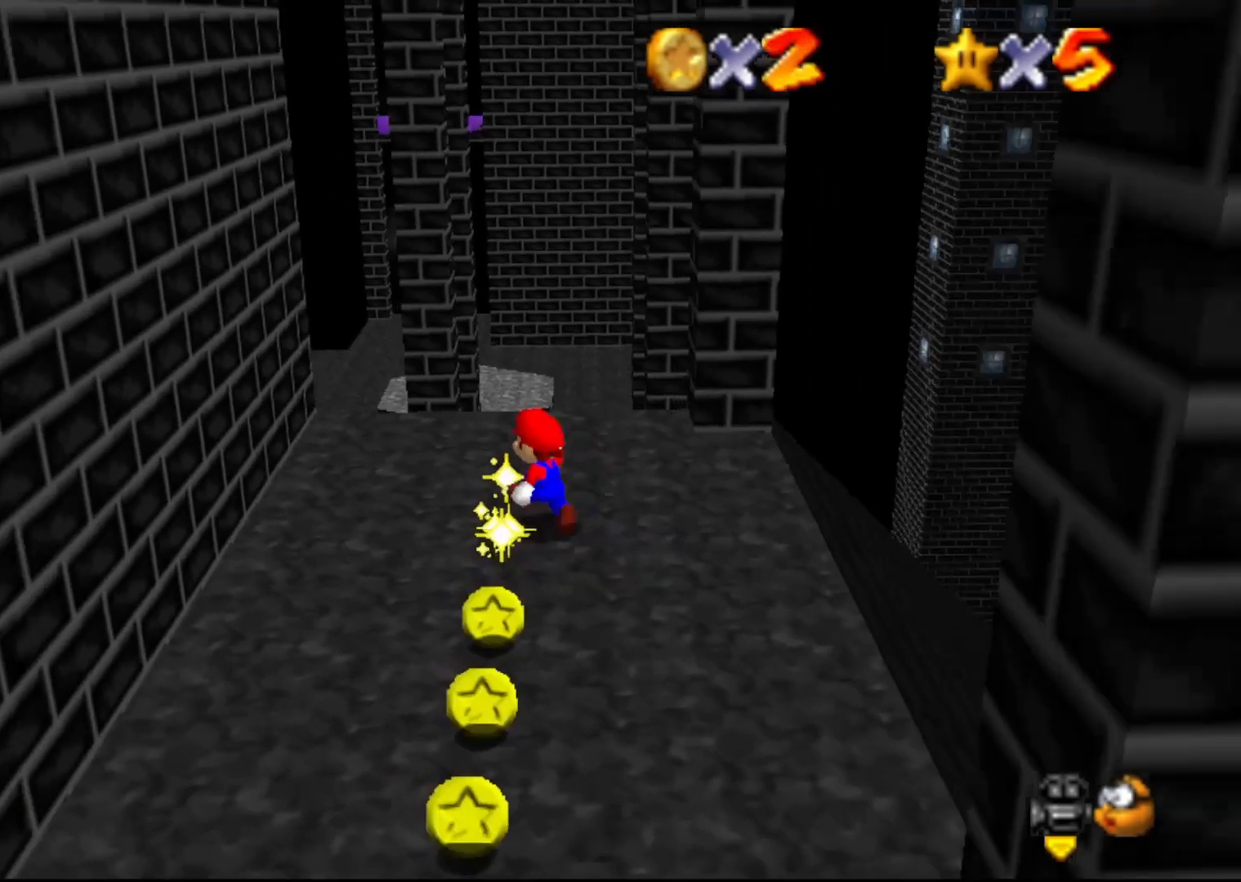
{"buttons": [], "left_stick": "up-left", "events": [[317, "A", "down"], [433, "A", "up"]]}
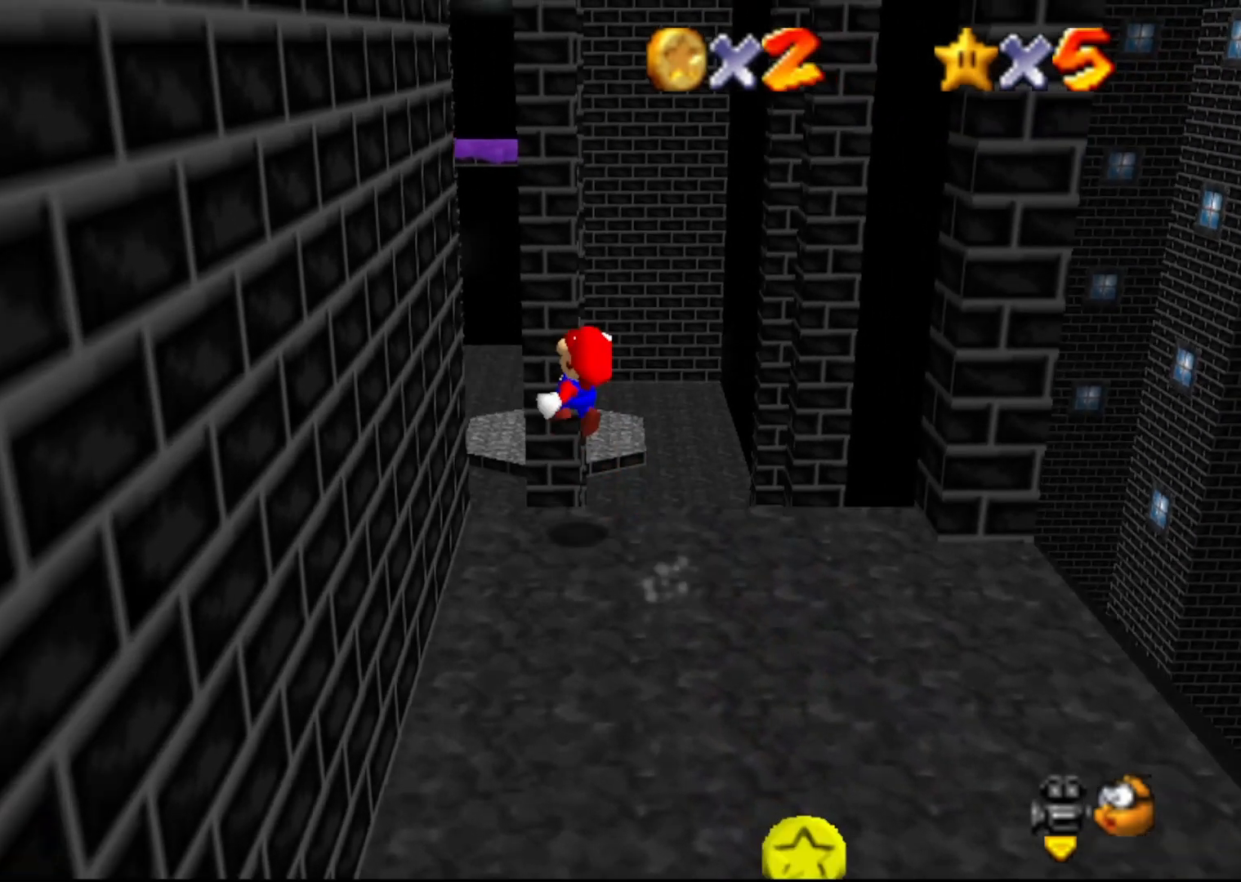
{"buttons": [], "left_stick": "up-left", "events": []}
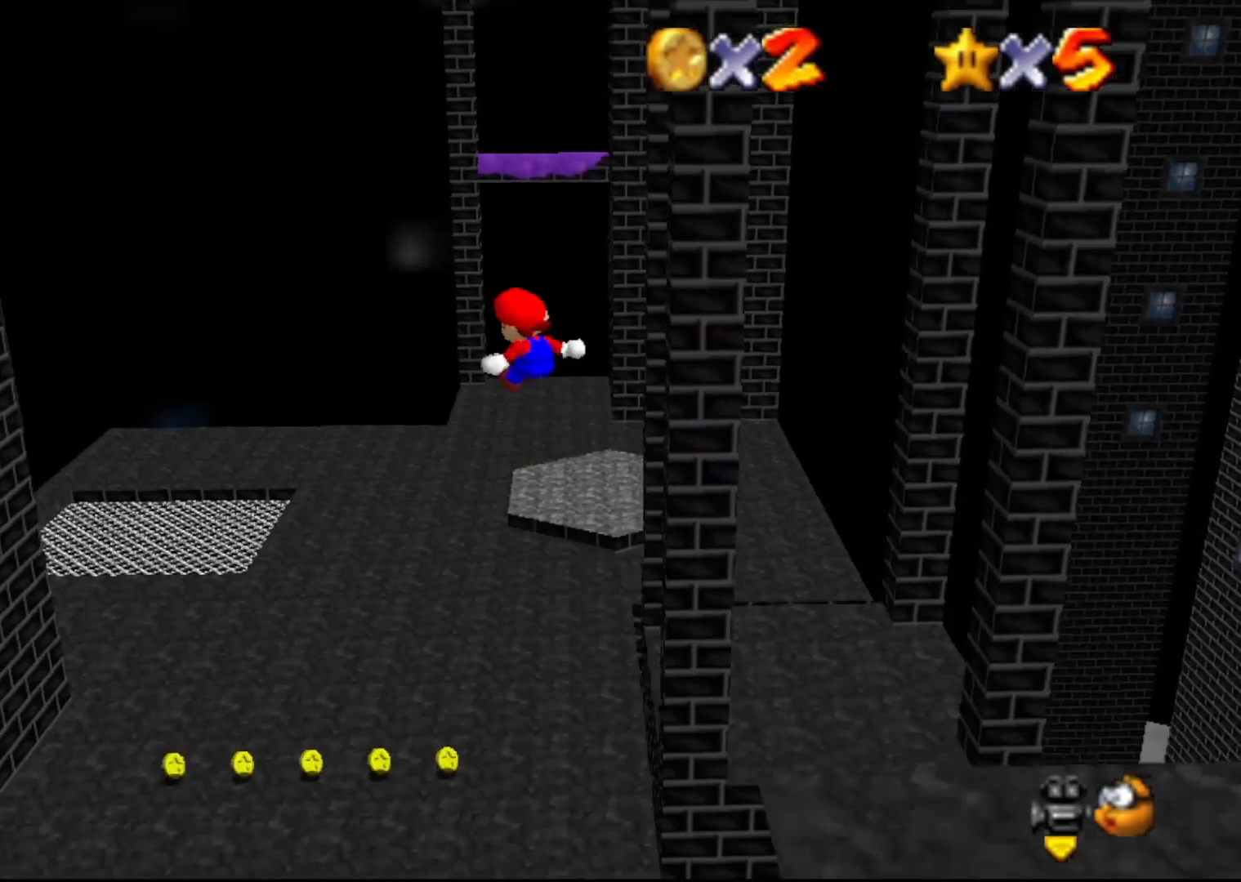
{"buttons": [], "left_stick": "up-left", "events": []}
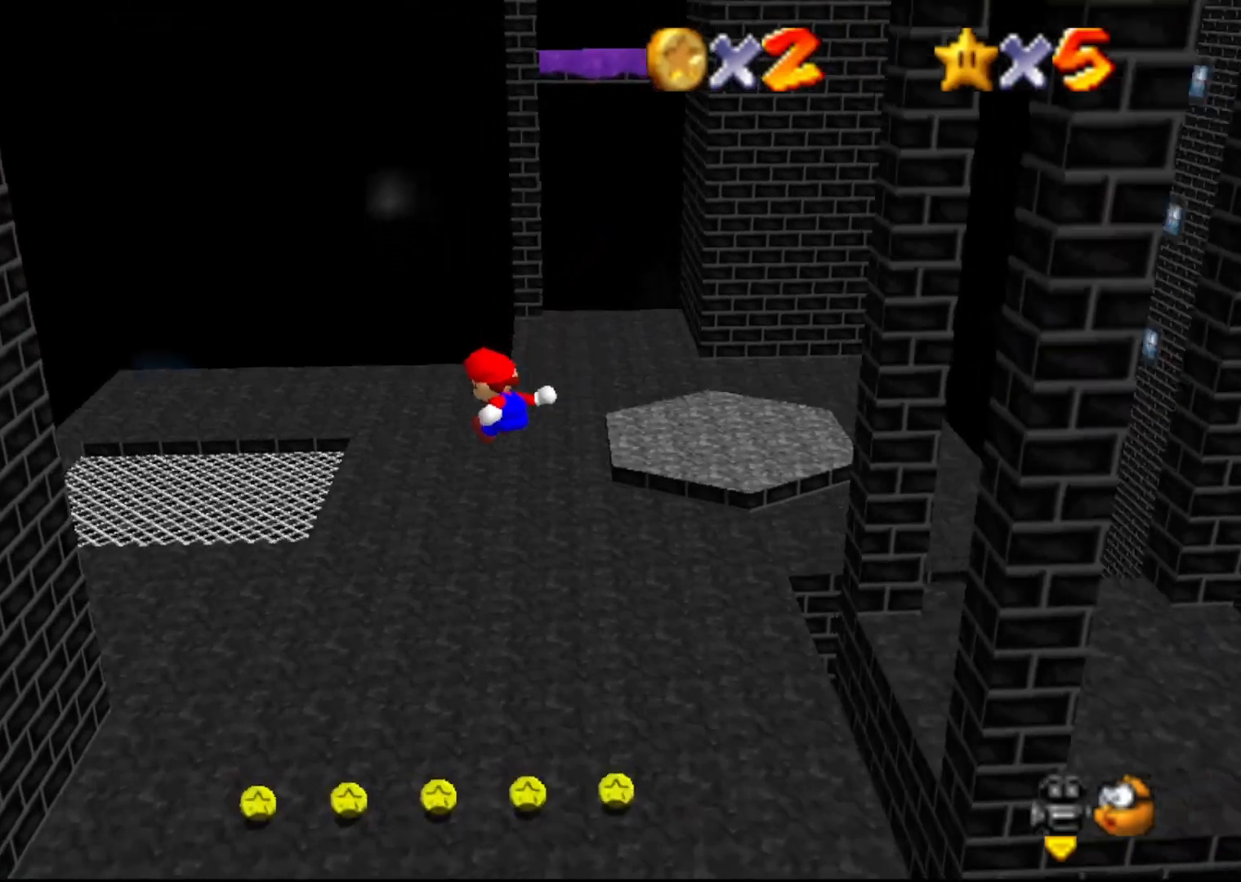
{"buttons": [], "left_stick": "up-left", "events": [[50, "left_stick", "center"], [283, "left_stick", "up-left"]]}
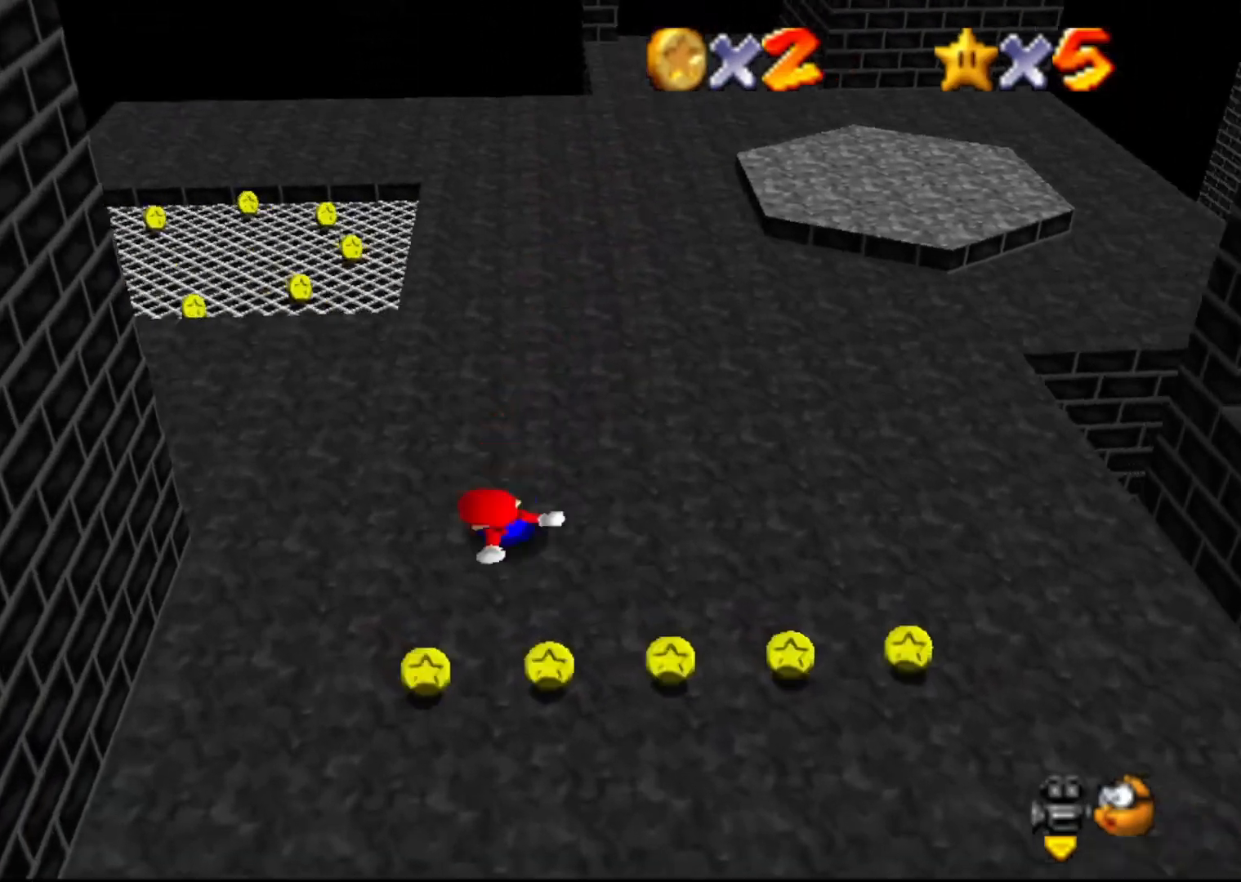
{"buttons": [], "left_stick": "up-left", "events": []}
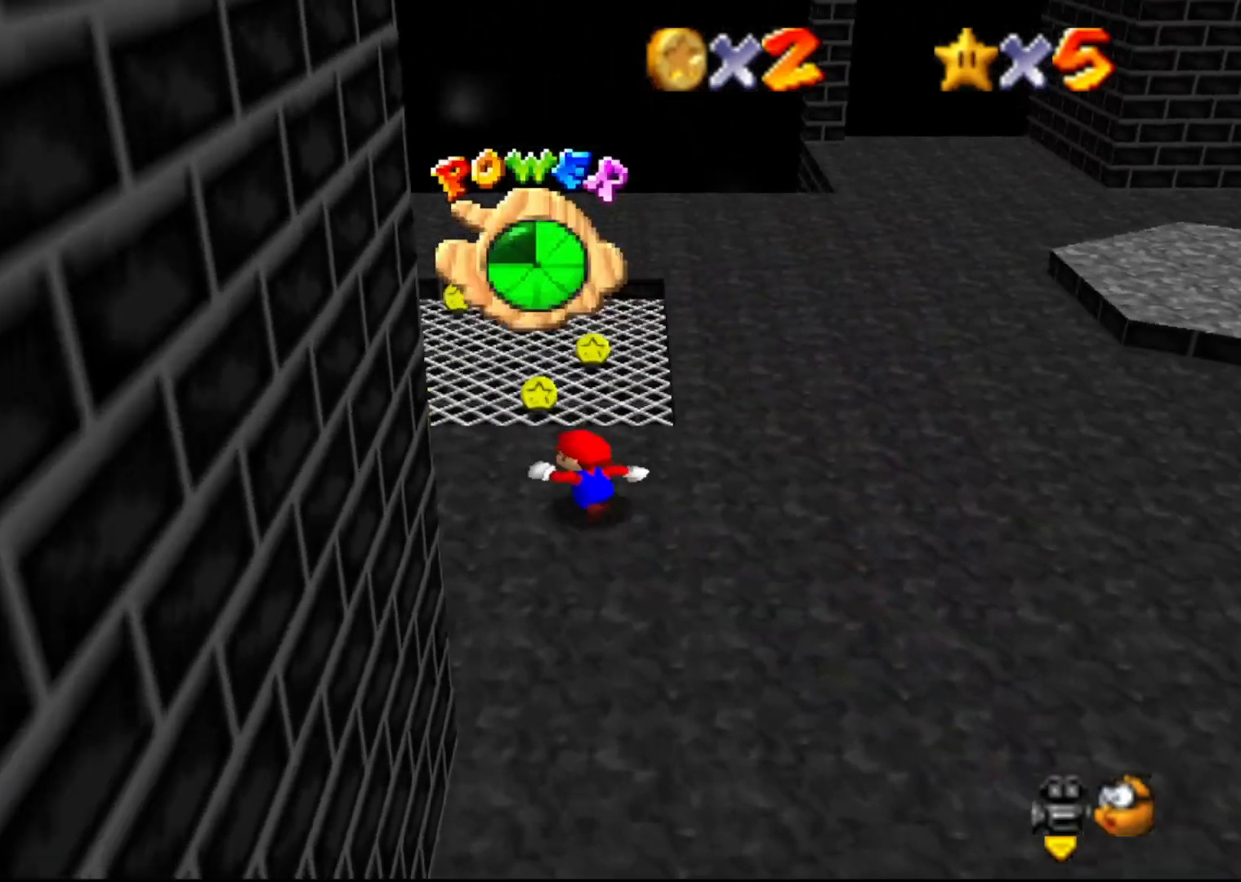
{"buttons": [], "left_stick": "up-left", "events": [[100, "left_stick", "up"], [417, "C_LEFT", "down"], [450, "left_stick", "up-left"], [483, "C_LEFT", "up"]]}
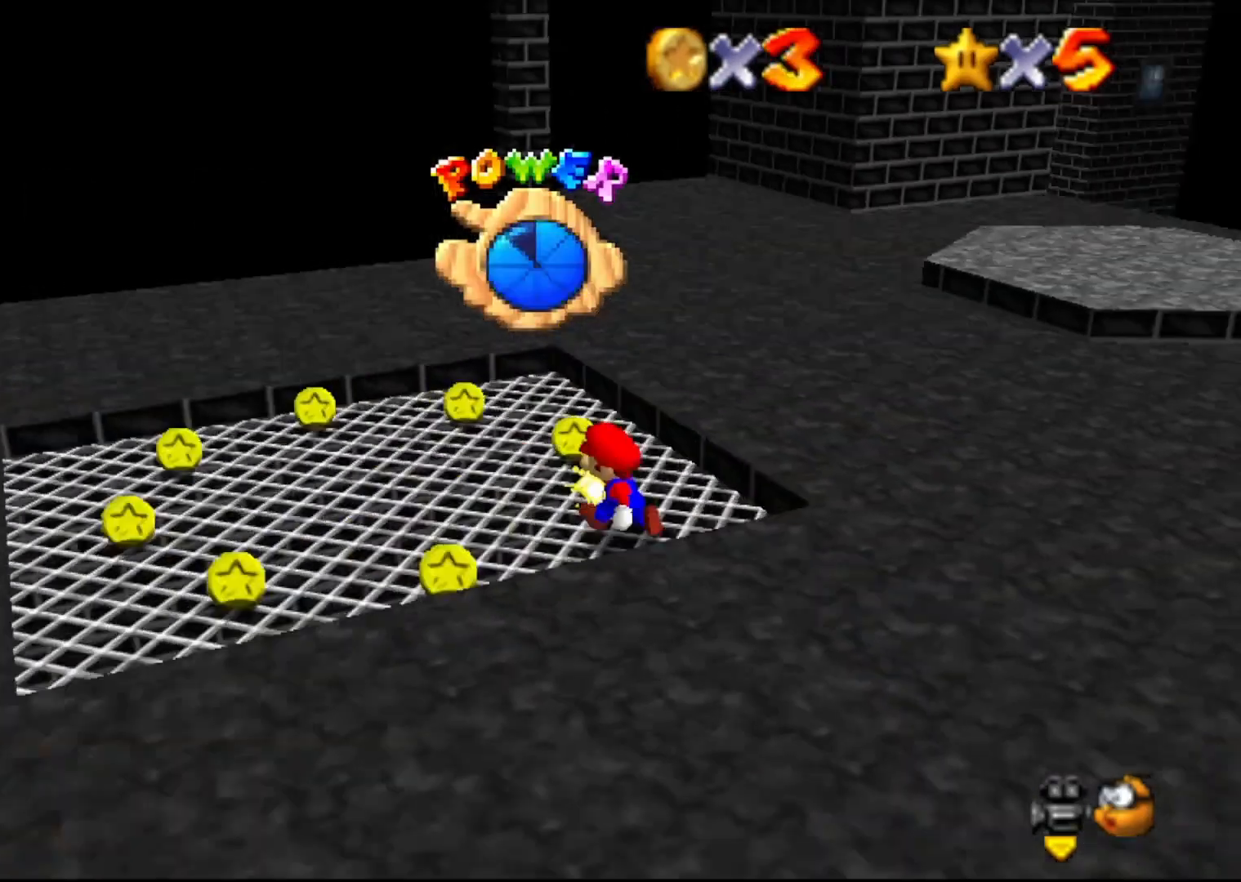
{"buttons": [], "left_stick": "up-left", "events": []}
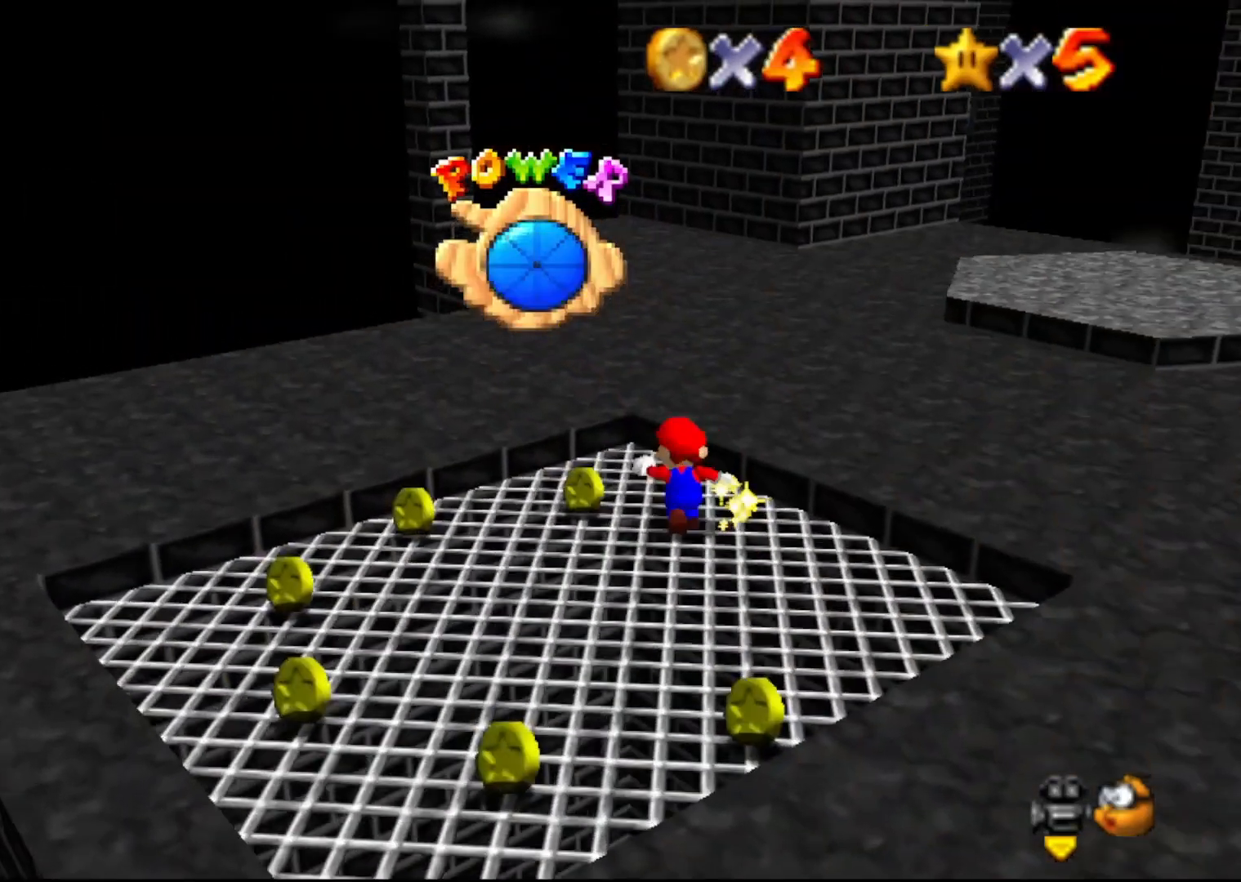
{"buttons": ["A"], "left_stick": "up-left", "events": [[83, "A", "down"]]}
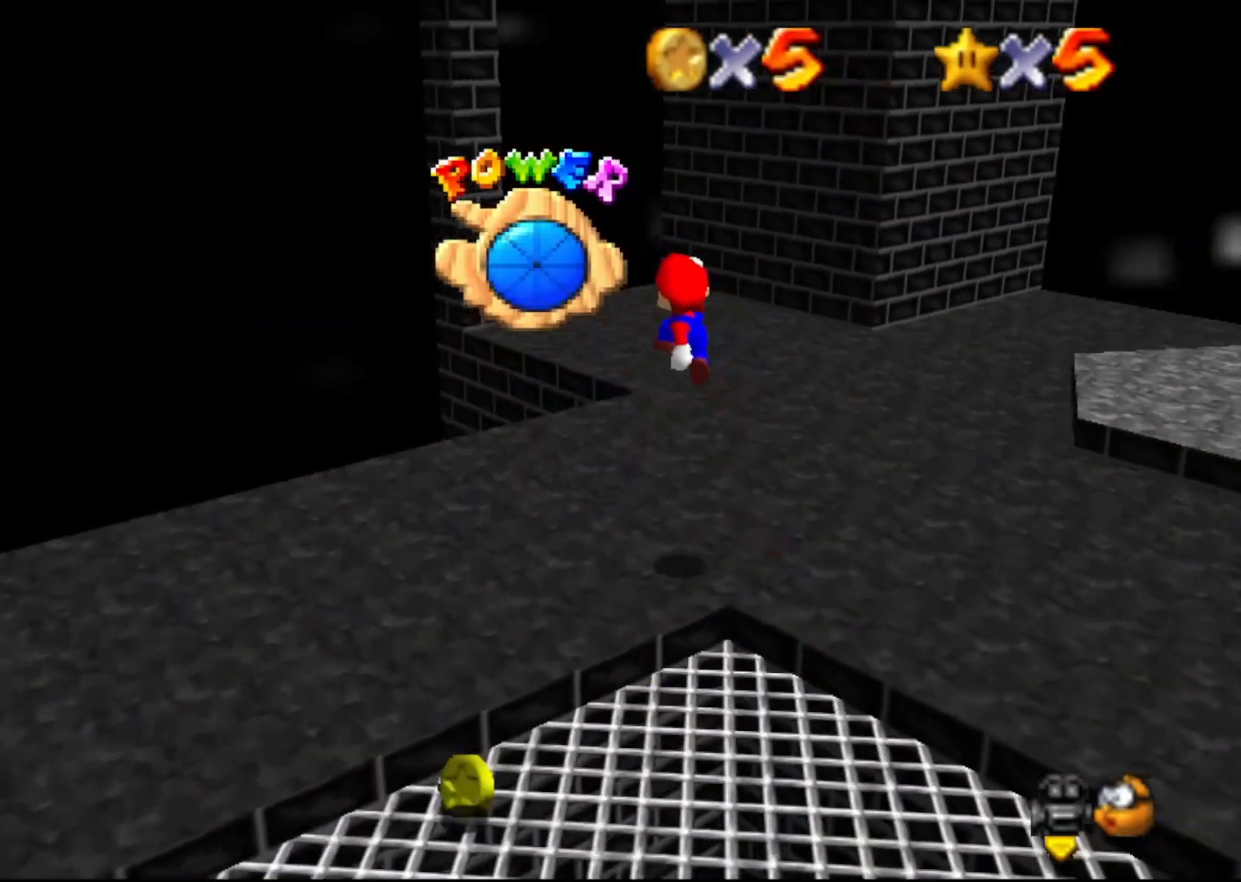
{"buttons": [], "left_stick": "up", "events": [[150, "A", "up"], [150, "left_stick", "up"]]}
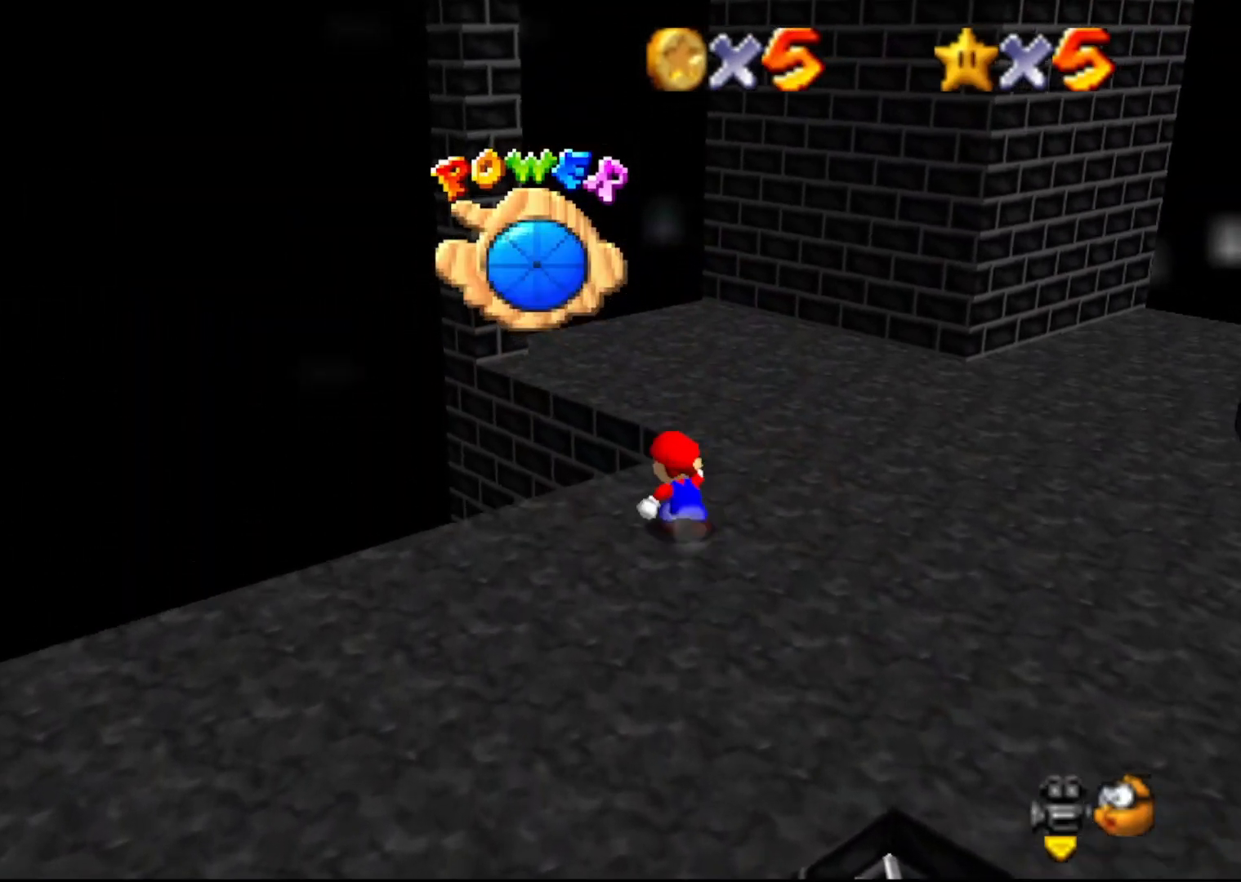
{"buttons": [], "left_stick": "center", "events": [[133, "A", "down"], [183, "left_stick", "left"], [217, "A", "up"], [483, "left_stick", "center"]]}
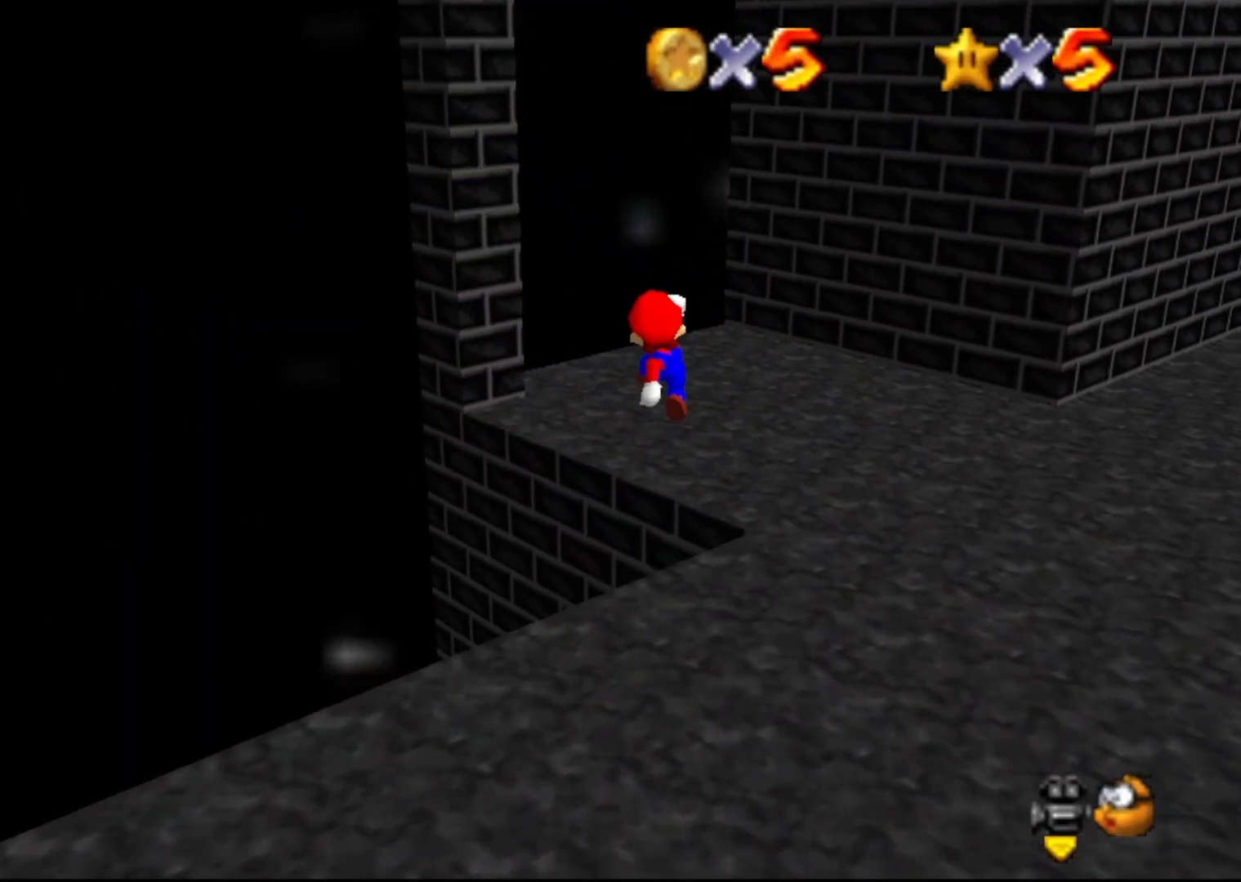
{"buttons": [], "left_stick": "center", "events": [[83, "C_LEFT", "down"], [150, "C_LEFT", "up"]]}
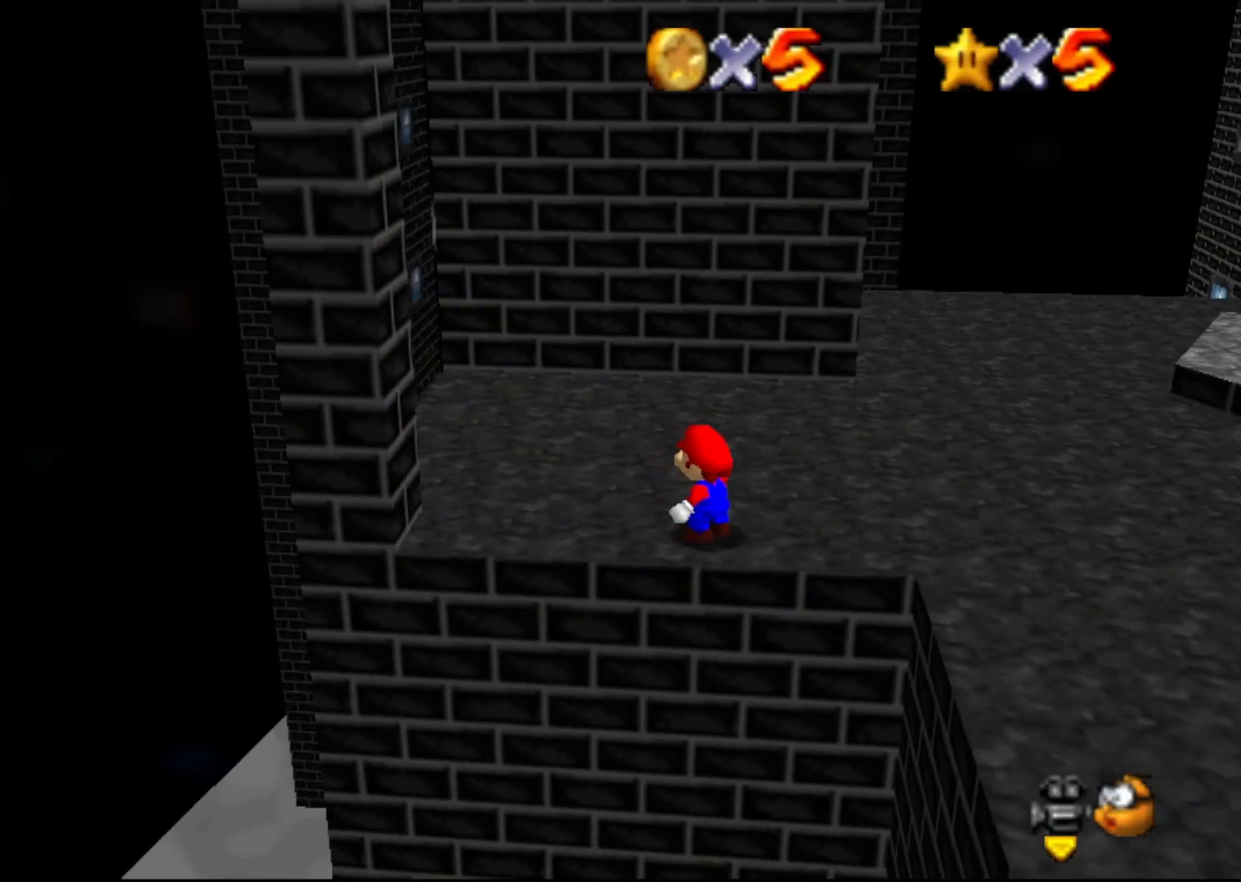
{"buttons": [], "left_stick": "down-left", "events": [[50, "left_stick", "up"], [183, "left_stick", "center"], [200, "A", "down"], [283, "left_stick", "down-left"], [317, "A", "up"]]}
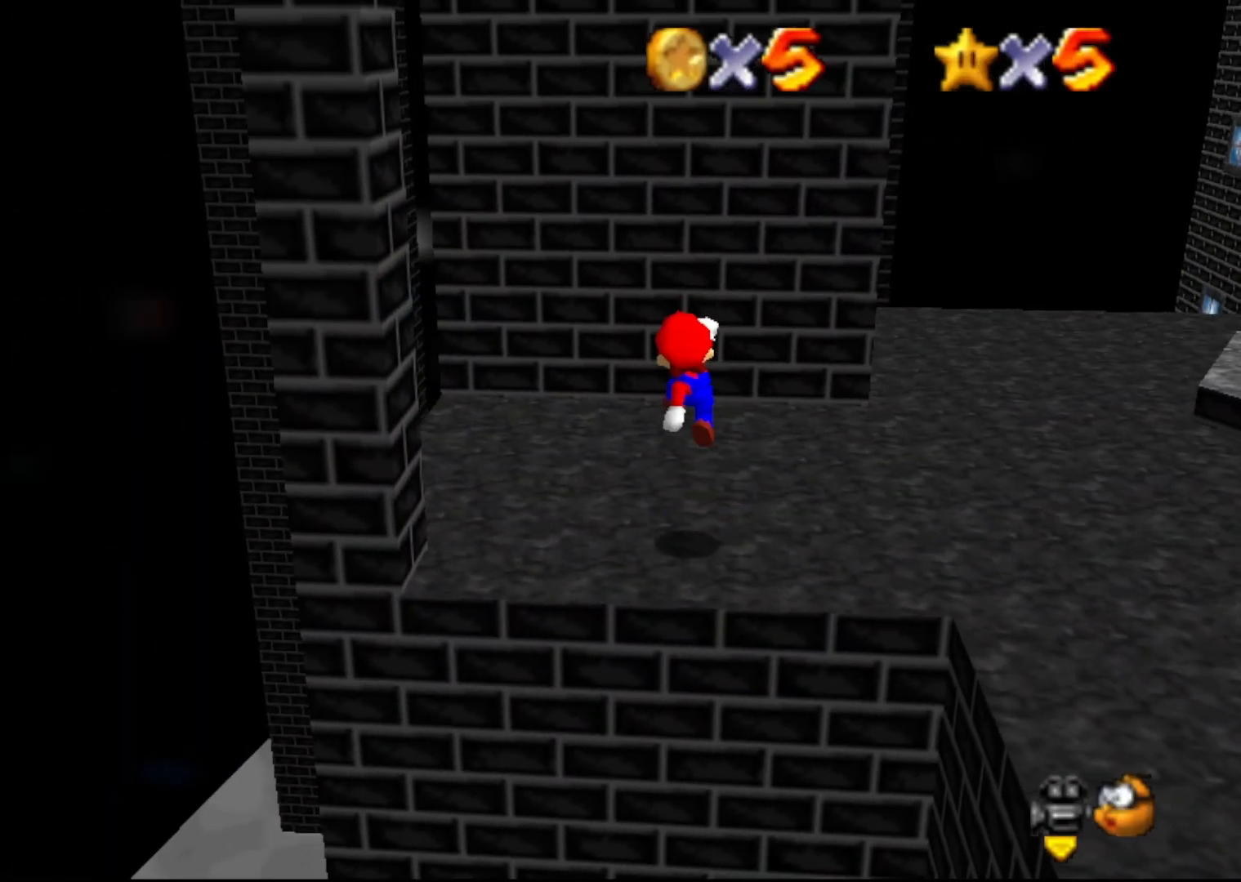
{"buttons": [], "left_stick": "center", "events": [[250, "left_stick", "center"]]}
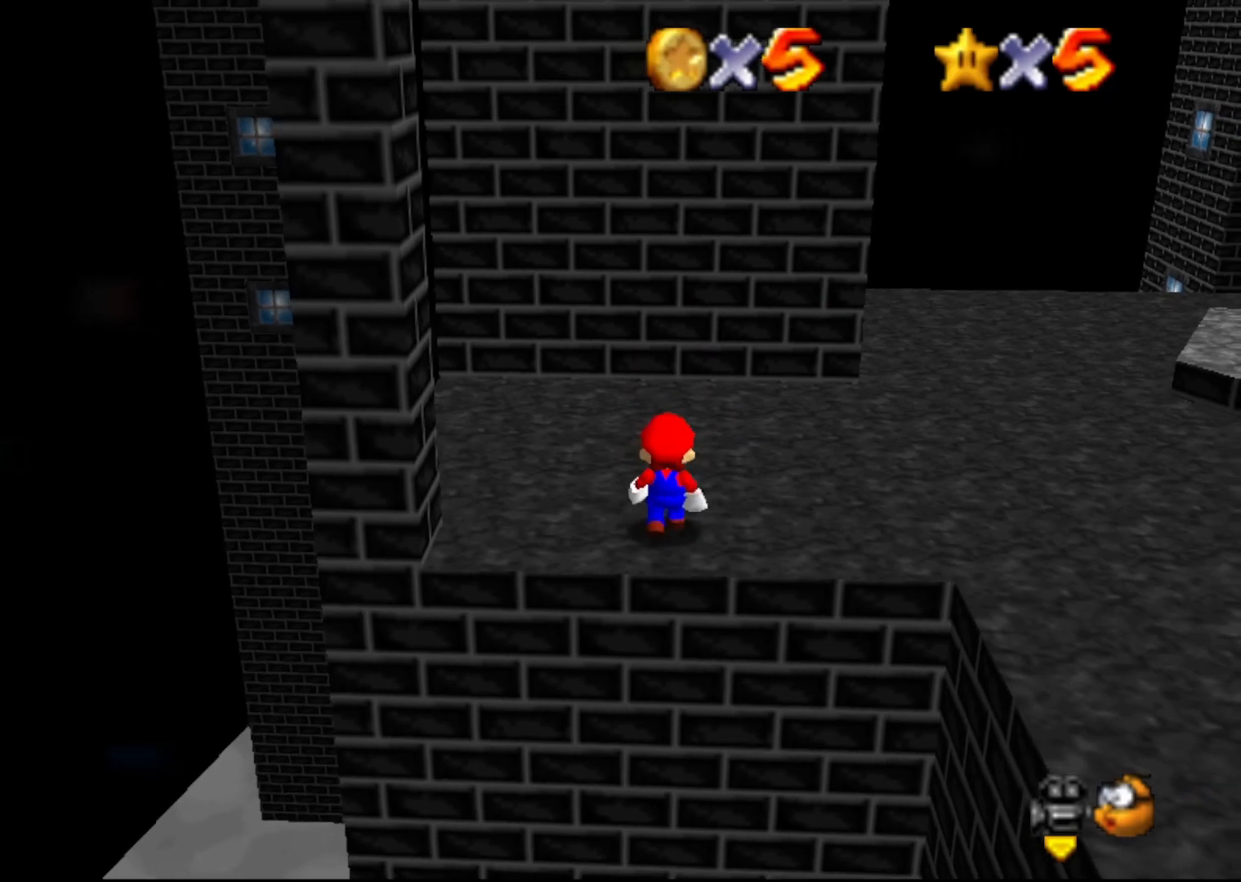
{"buttons": [], "left_stick": "right", "events": [[67, "C_LEFT", "down"], [133, "C_LEFT", "up"], [250, "A", "down"], [300, "A", "up"], [367, "left_stick", "right"]]}
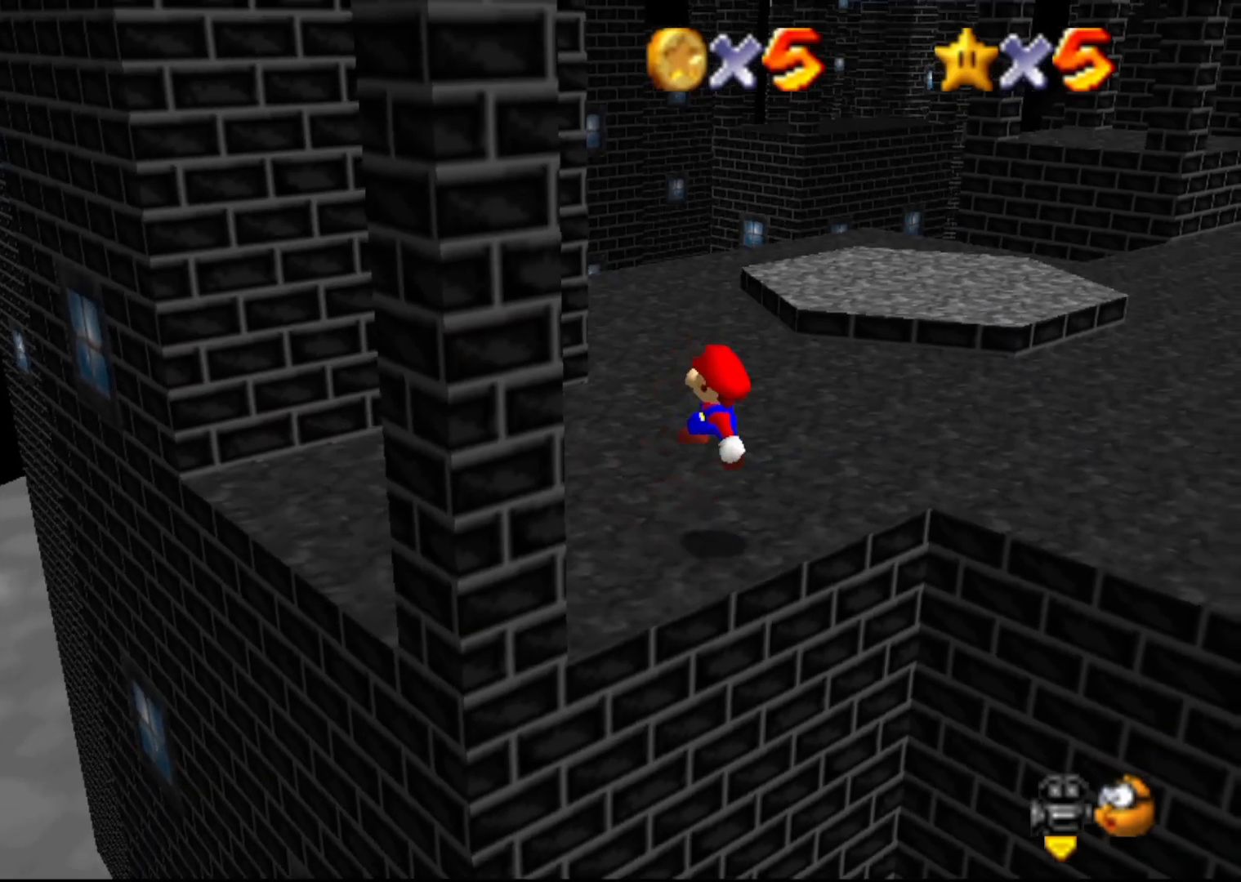
{"buttons": [], "left_stick": "center", "events": [[17, "left_stick", "down-right"], [150, "left_stick", "center"]]}
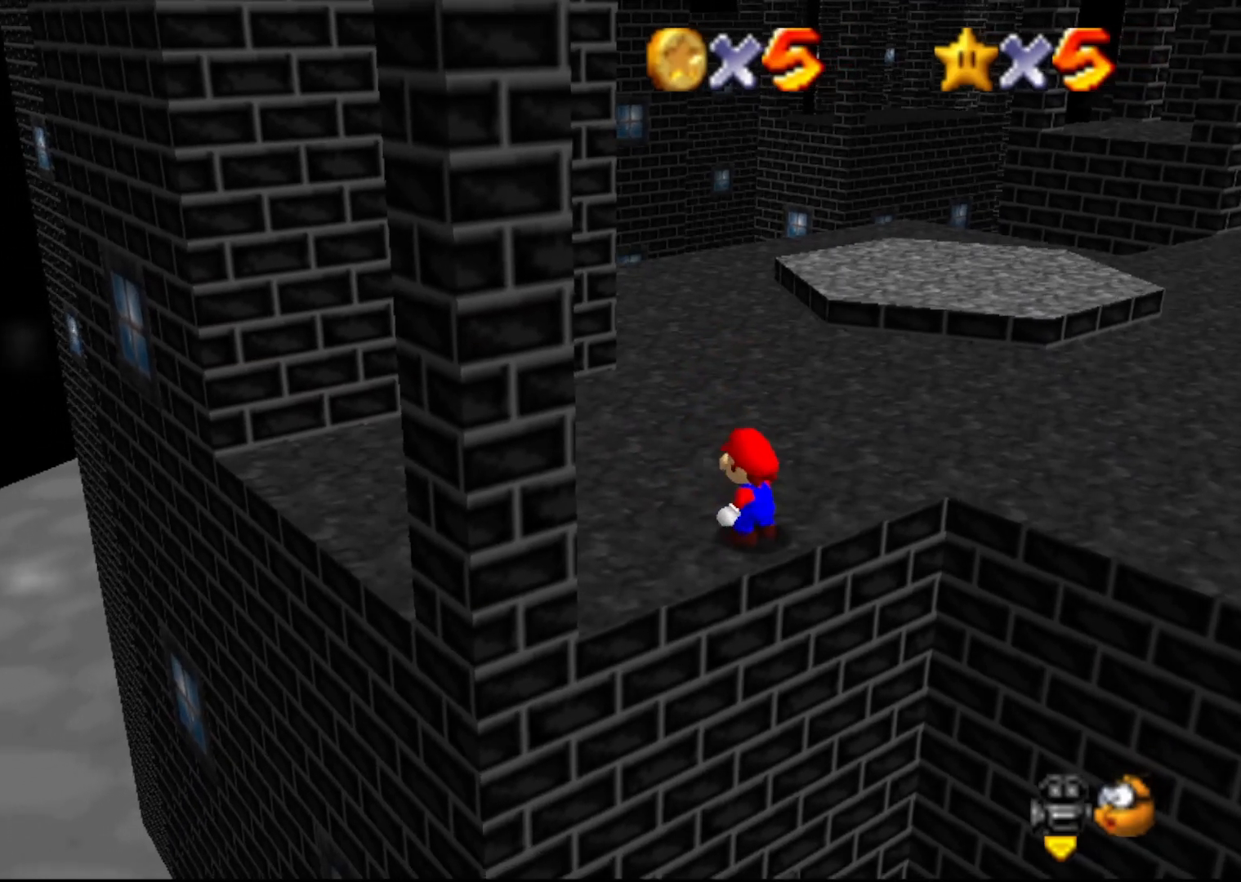
{"buttons": [], "left_stick": "down-right", "events": [[217, "A", "down"], [317, "A", "up"], [383, "left_stick", "down-right"]]}
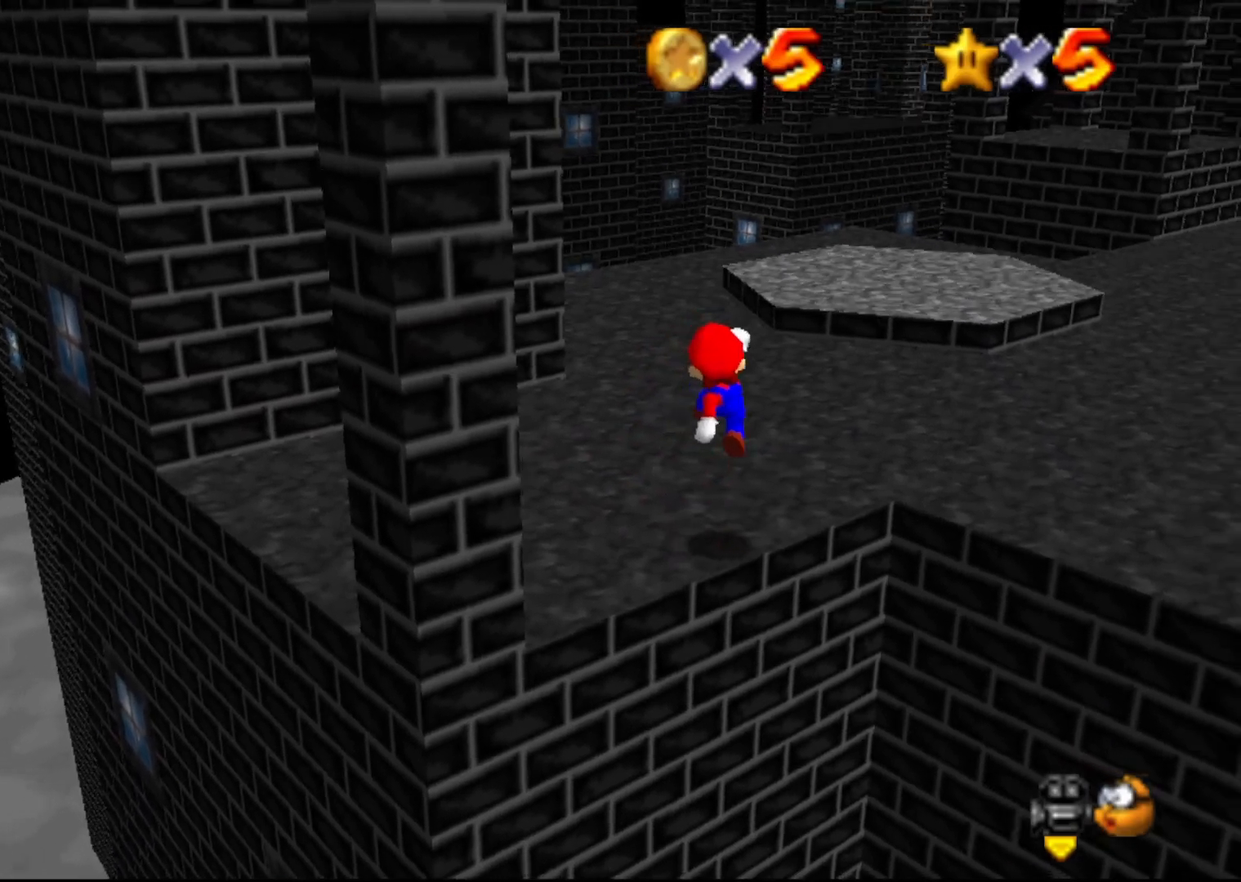
{"buttons": [], "left_stick": "center", "events": [[133, "left_stick", "center"], [417, "left_stick", "up"], [467, "left_stick", "center"]]}
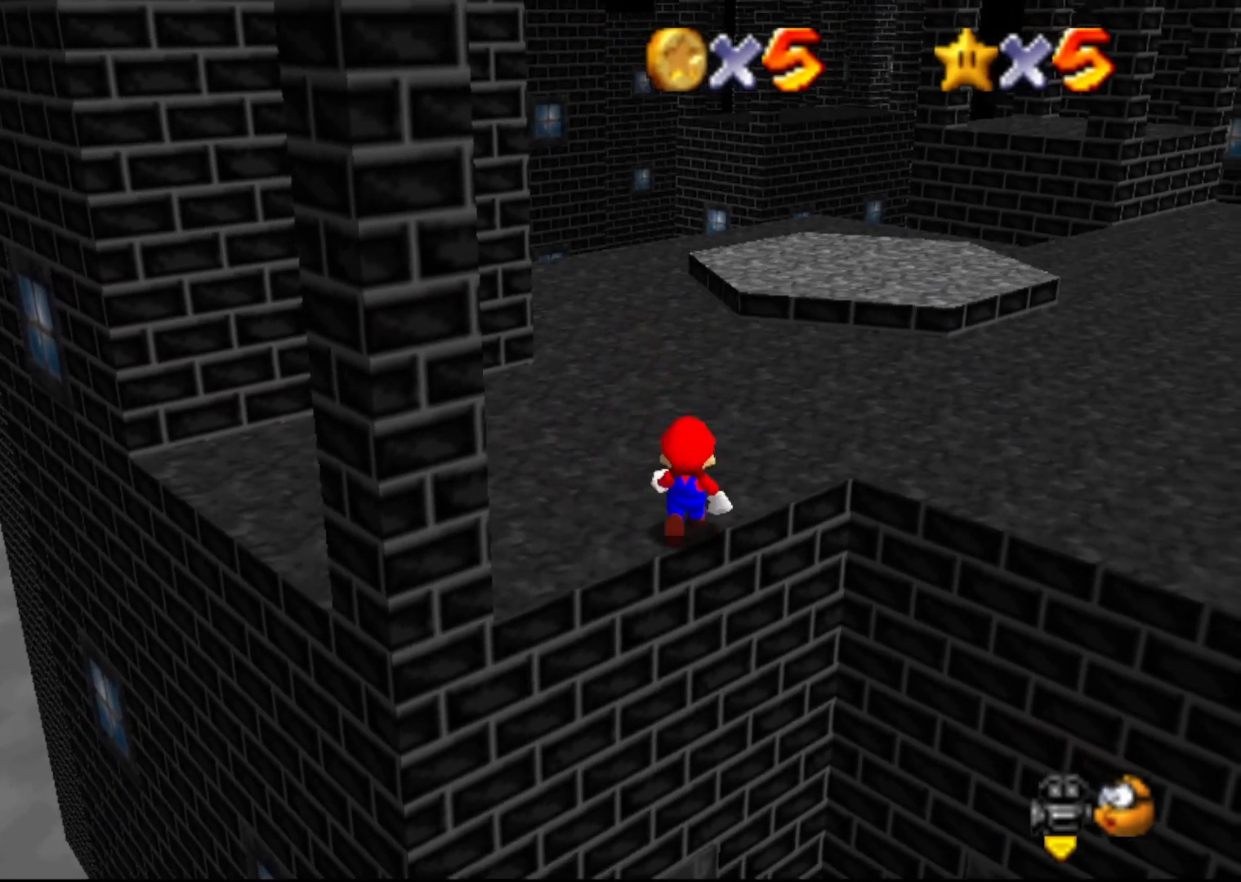
{"buttons": ["DPAD_RIGHT"], "left_stick": "center", "events": [[267, "DPAD_RIGHT", "down"]]}
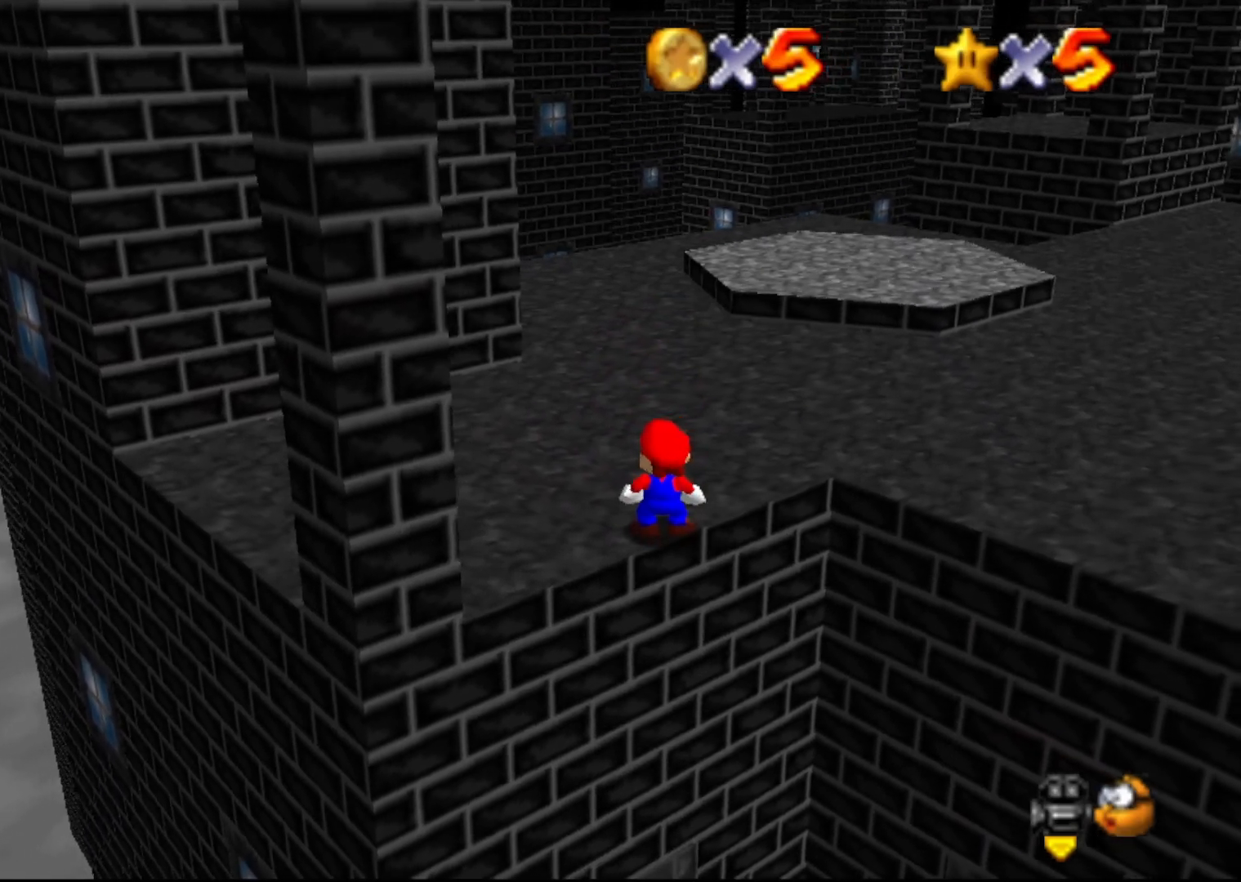
{"buttons": [], "left_stick": "center", "events": [[400, "DPAD_RIGHT", "up"]]}
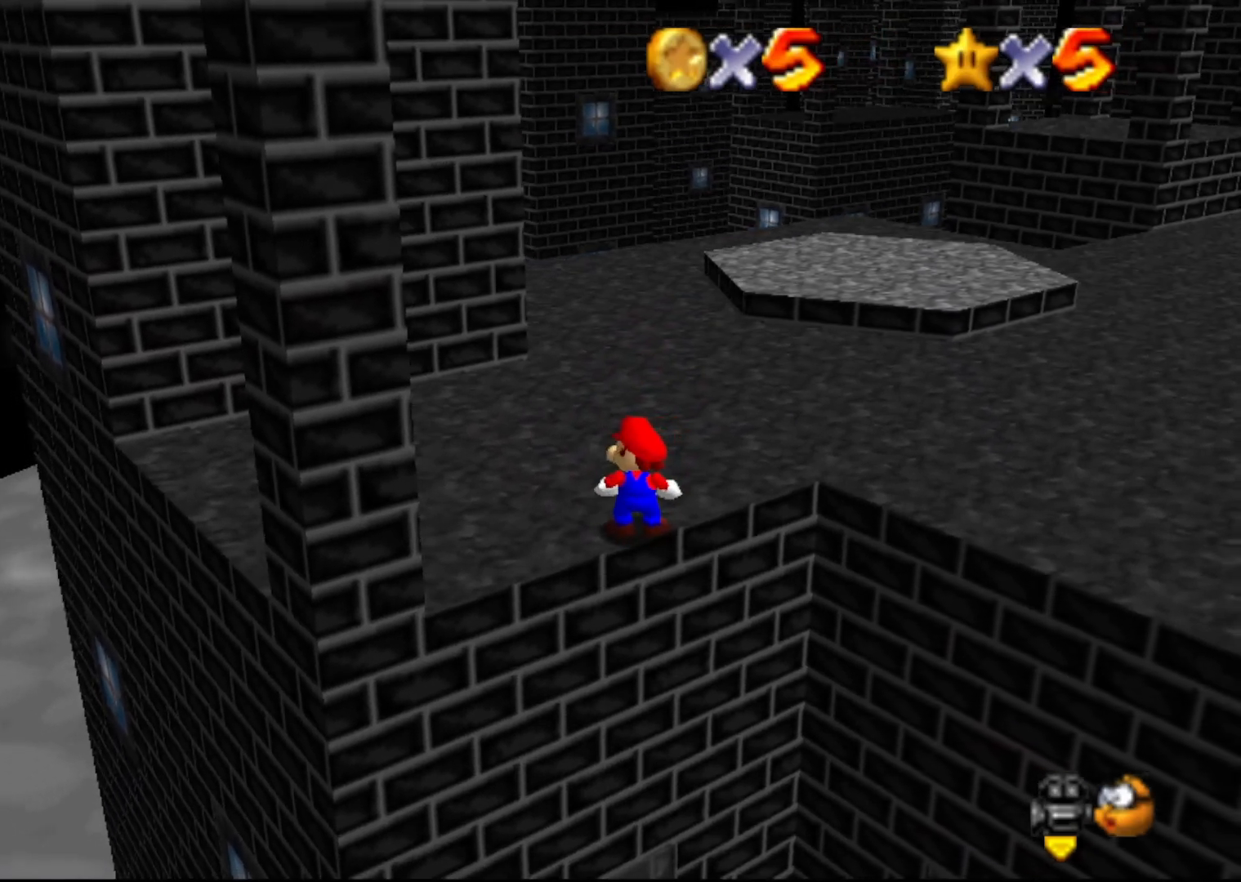
{"buttons": [], "left_stick": "center", "events": []}
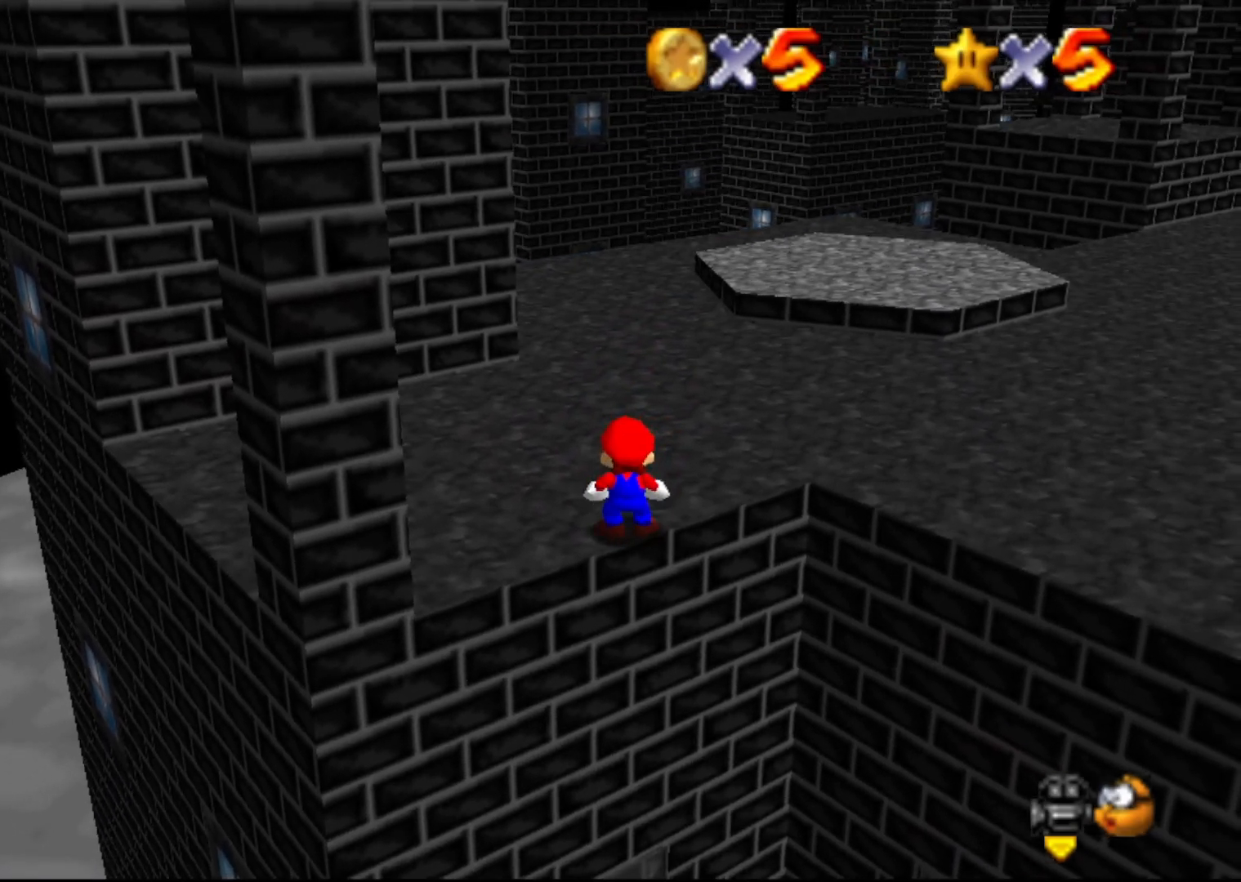
{"buttons": ["A"], "left_stick": "center", "events": [[33, "C_LEFT", "down"], [100, "C_LEFT", "up"], [450, "A", "down"]]}